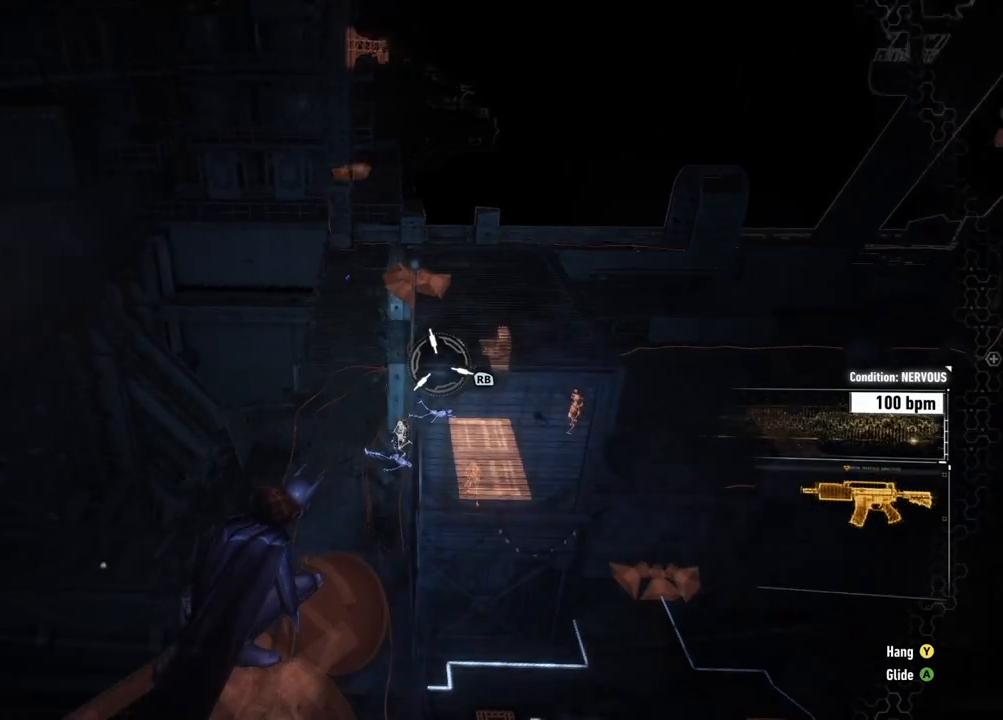
Gameplay with a controller (Xbox layout); each line is a JSON object with the inputs held at the frame after it. "events" lists button and stick changes between this image and that frame as [ms after this image, input, new state], when the widget could be followed in between.
{"buttons": [], "left_stick": "center", "right_stick": "center", "events": []}
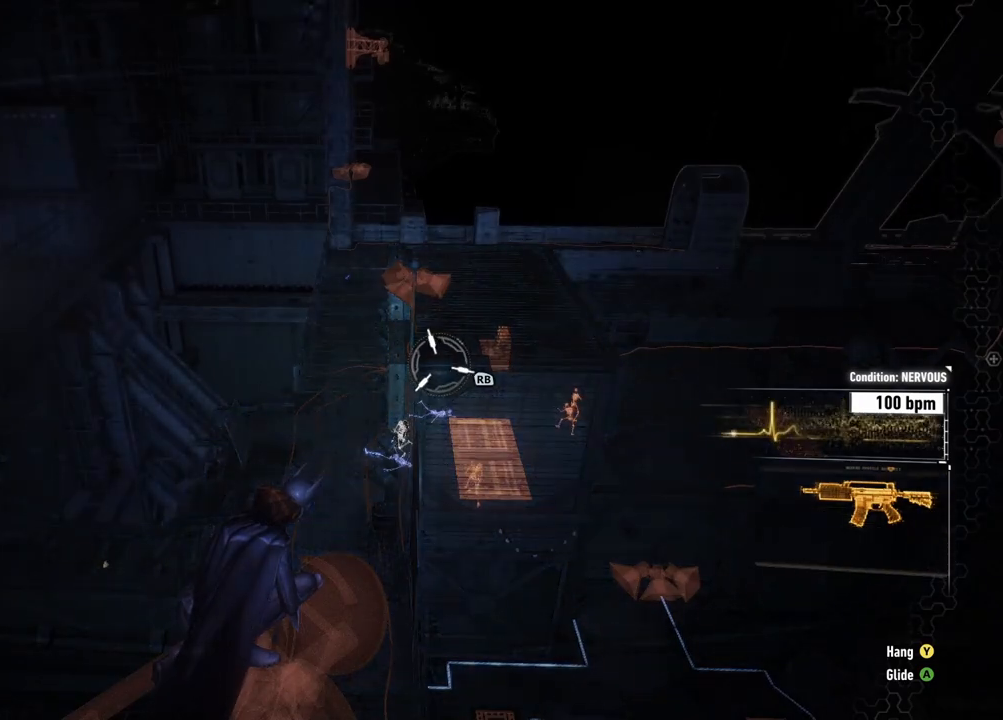
{"buttons": [], "left_stick": "center", "right_stick": "center", "events": [[133, "DPAD_DOWN", "down"], [317, "DPAD_DOWN", "up"]]}
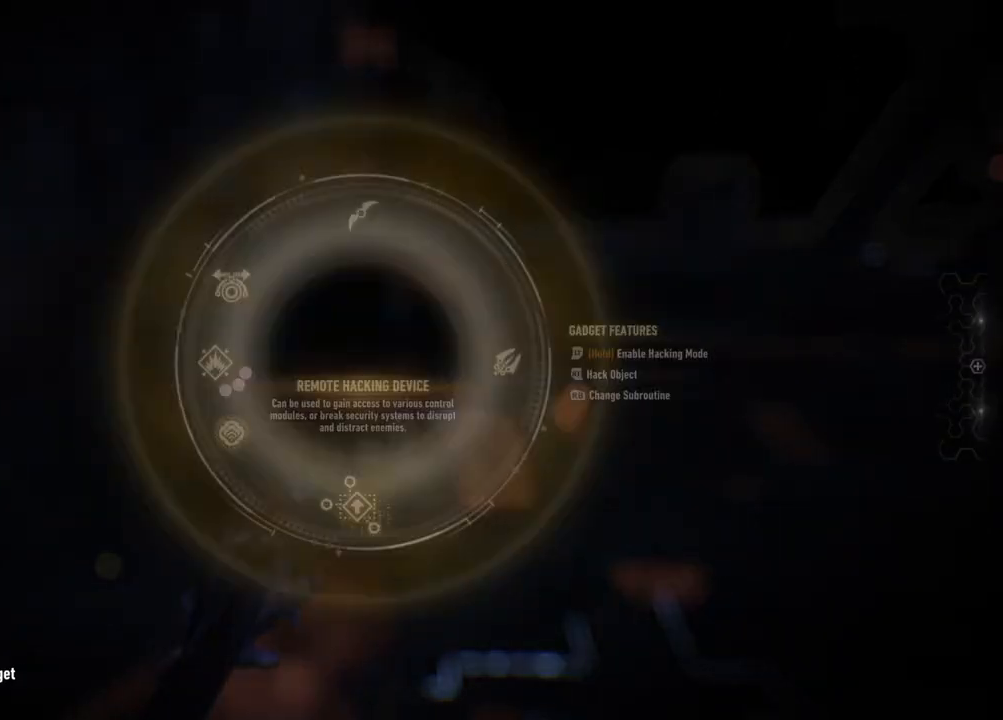
{"buttons": [], "left_stick": "center", "right_stick": "center", "events": [[350, "B", "down"], [483, "B", "up"]]}
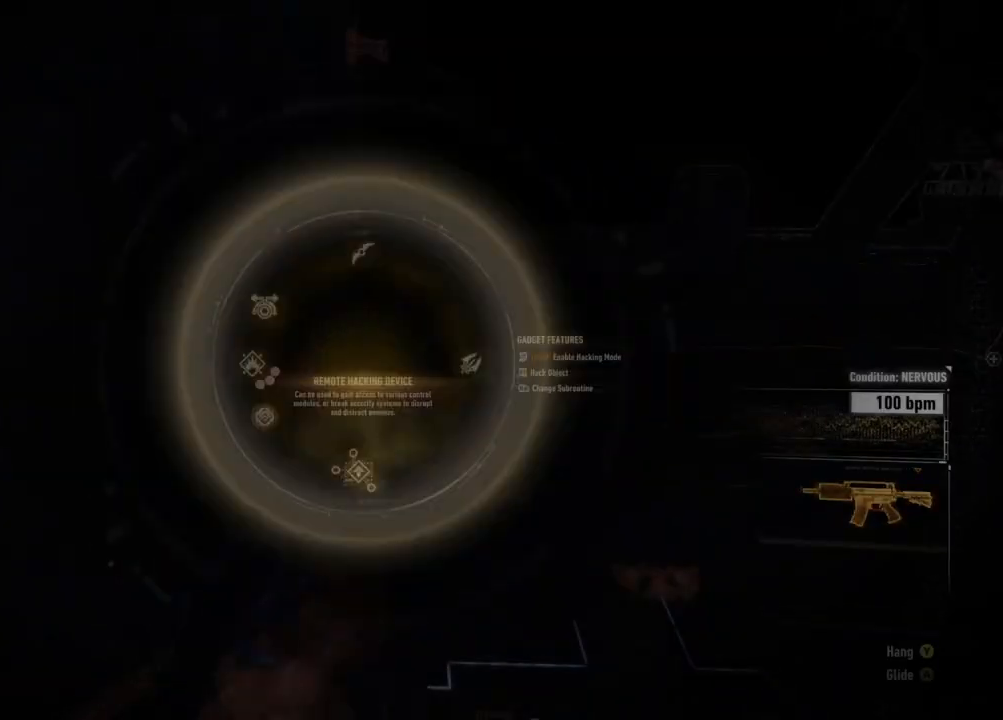
{"buttons": [], "left_stick": "center", "right_stick": "center", "events": [[183, "DPAD_UP", "down"], [317, "DPAD_UP", "up"]]}
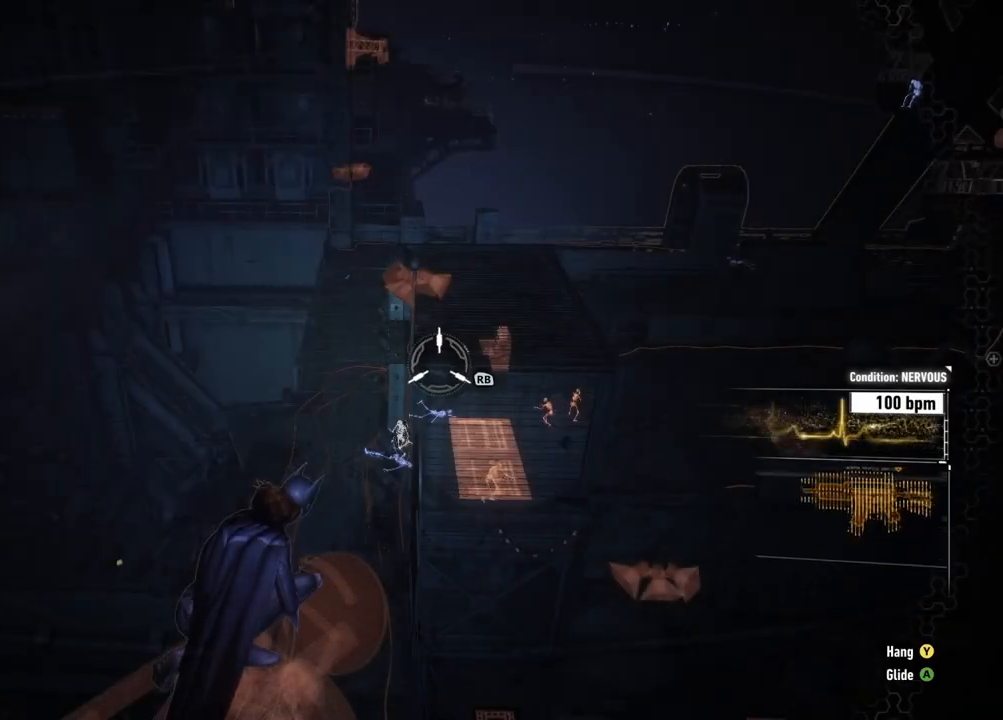
{"buttons": [], "left_stick": "center", "right_stick": "center", "events": [[183, "DPAD_UP", "down"], [333, "DPAD_UP", "up"]]}
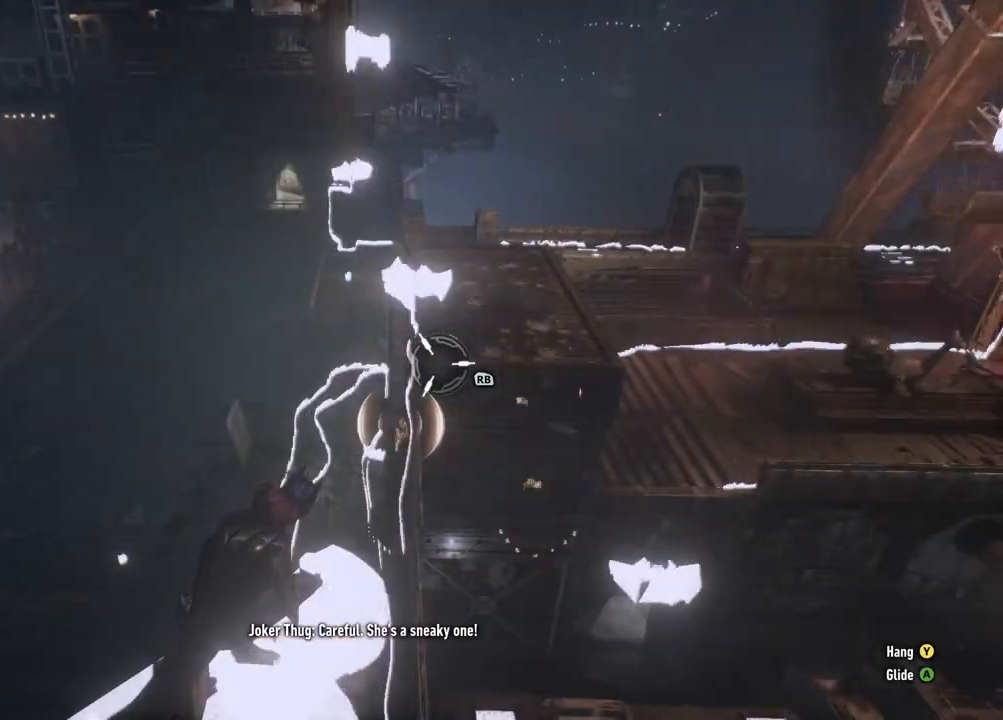
{"buttons": [], "left_stick": "center", "right_stick": "right", "events": [[500, "right_stick", "right"]]}
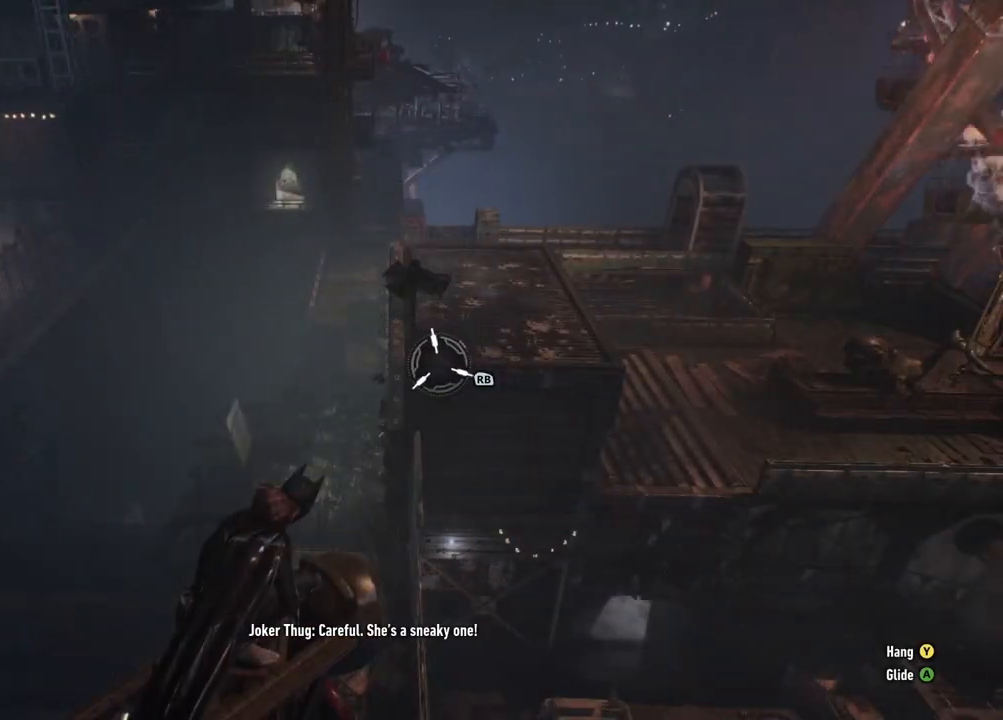
{"buttons": [], "left_stick": "center", "right_stick": "up-right", "events": [[233, "right_stick", "up-right"]]}
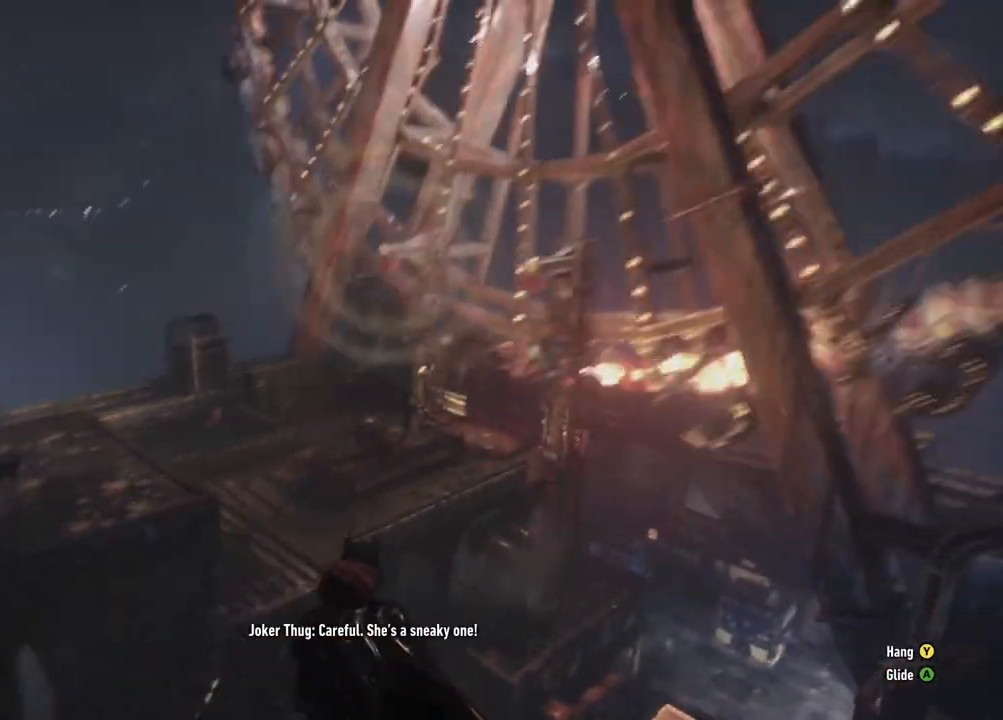
{"buttons": [], "left_stick": "center", "right_stick": "center", "events": [[100, "right_stick", "center"], [283, "R1", "down"], [400, "R1", "up"]]}
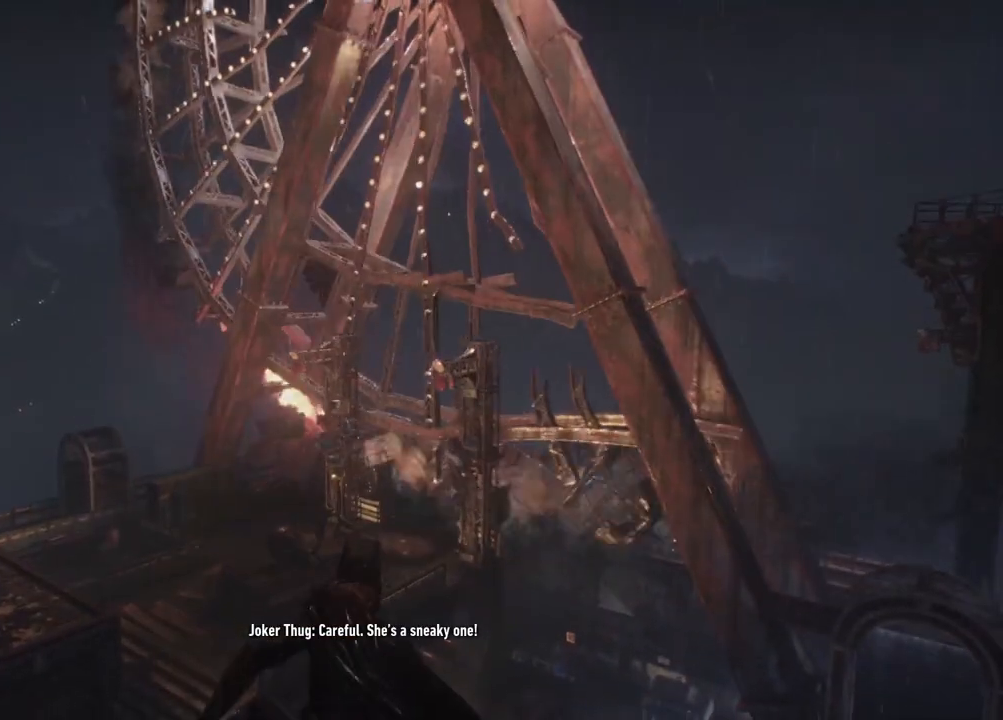
{"buttons": ["DPAD_UP"], "left_stick": "center", "right_stick": "center", "events": [[483, "DPAD_UP", "down"]]}
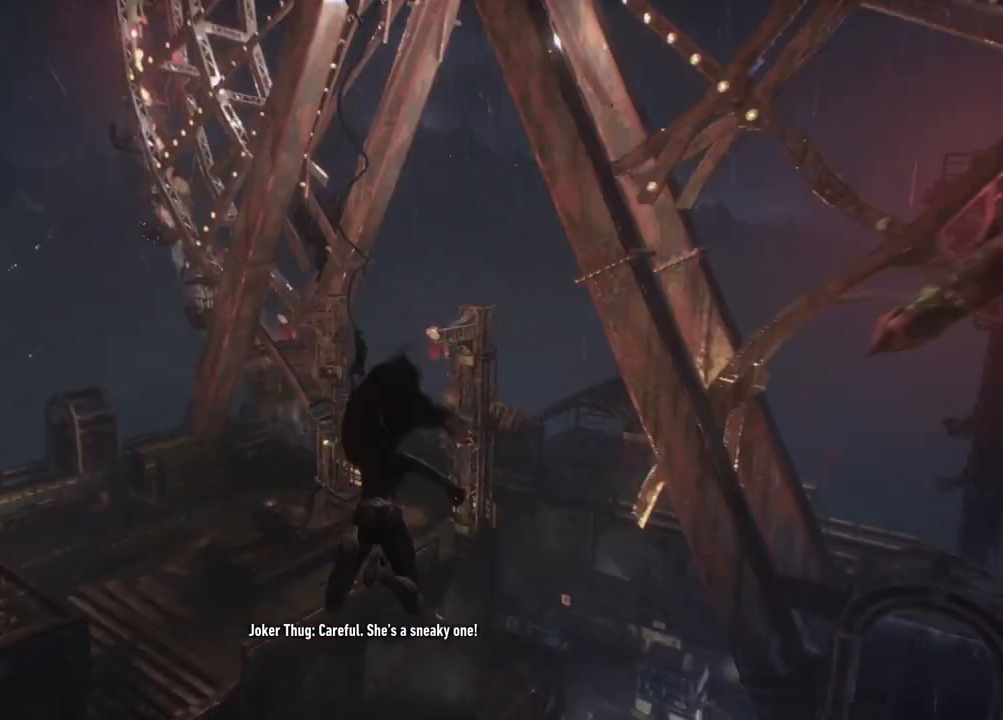
{"buttons": [], "left_stick": "center", "right_stick": "left", "events": [[50, "right_stick", "down-left"], [117, "DPAD_UP", "up"], [167, "right_stick", "left"]]}
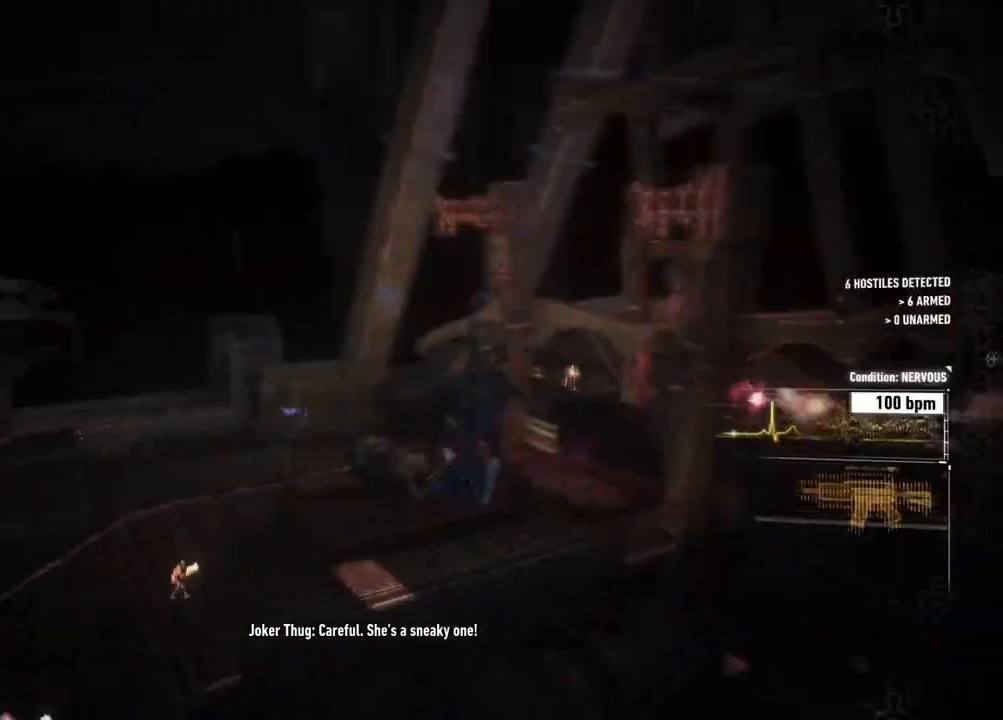
{"buttons": [], "left_stick": "center", "right_stick": "down-left", "events": [[300, "right_stick", "center"], [500, "right_stick", "down-left"]]}
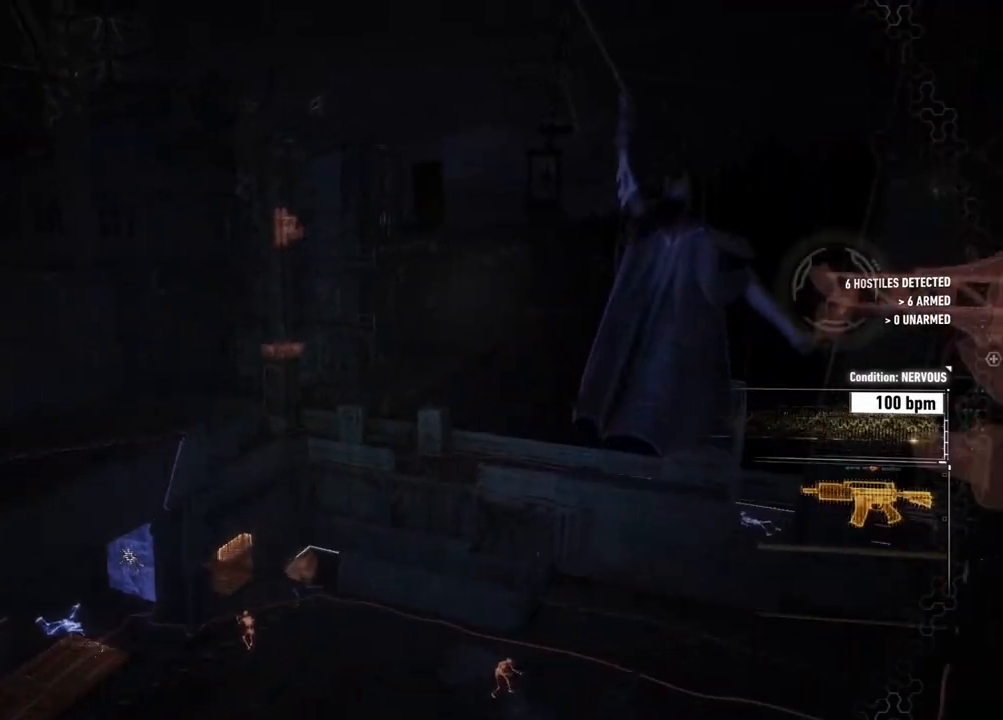
{"buttons": [], "left_stick": "center", "right_stick": "down-left", "events": []}
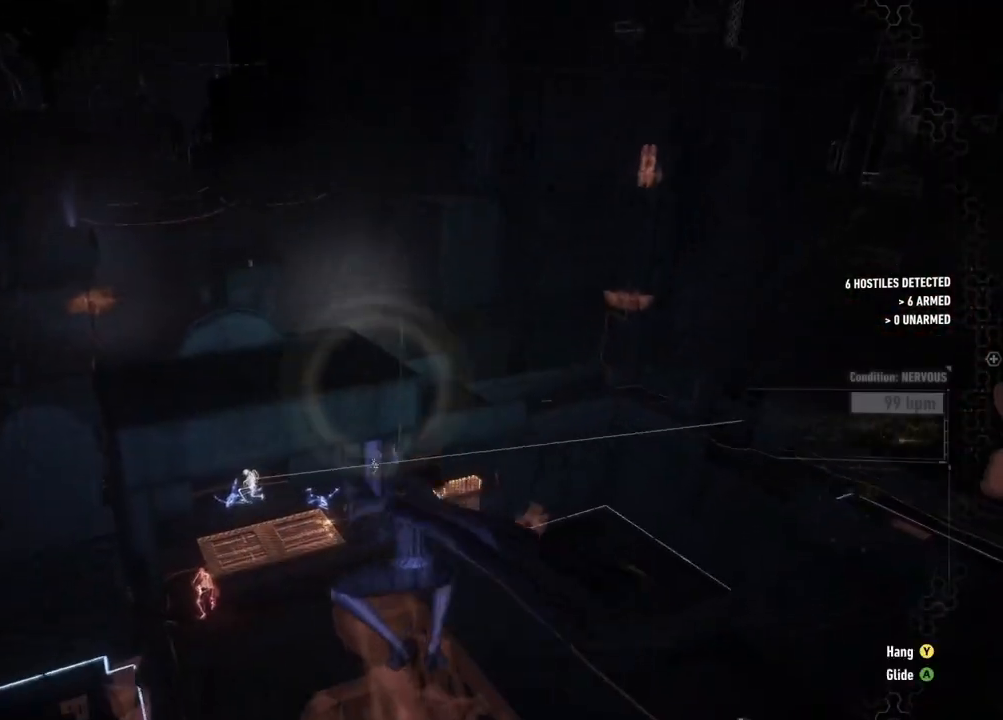
{"buttons": [], "left_stick": "center", "right_stick": "down-left", "events": [[33, "DPAD_UP", "down"], [150, "right_stick", "down"], [217, "DPAD_UP", "up"], [333, "right_stick", "down-left"]]}
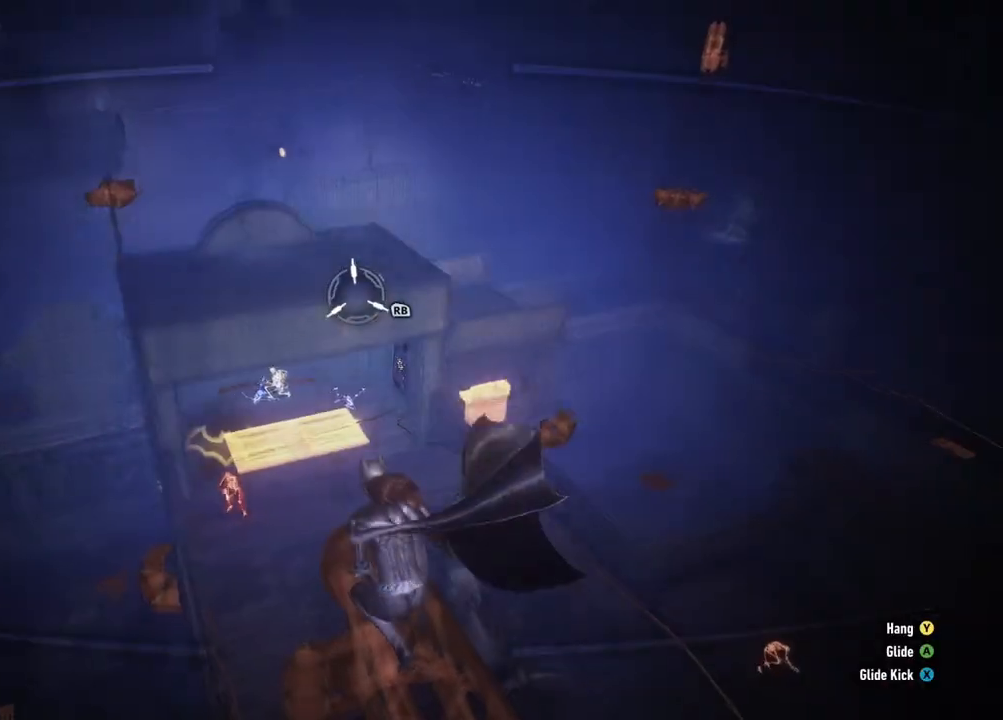
{"buttons": [], "left_stick": "center", "right_stick": "center", "events": [[367, "right_stick", "center"]]}
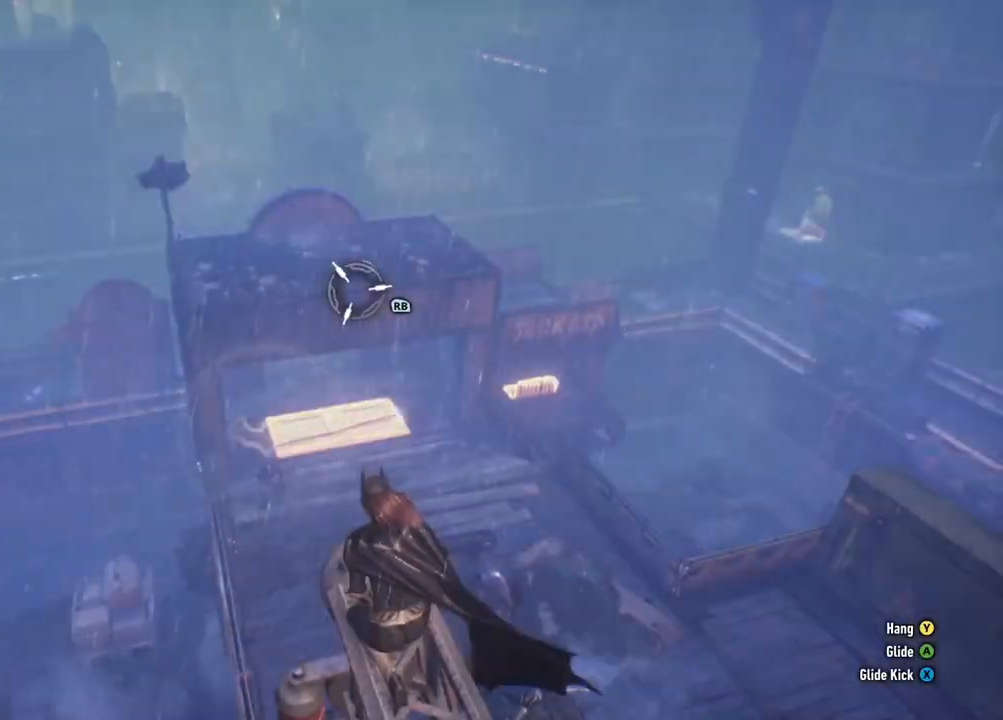
{"buttons": [], "left_stick": "center", "right_stick": "center", "events": [[333, "DPAD_UP", "down"], [483, "DPAD_UP", "up"]]}
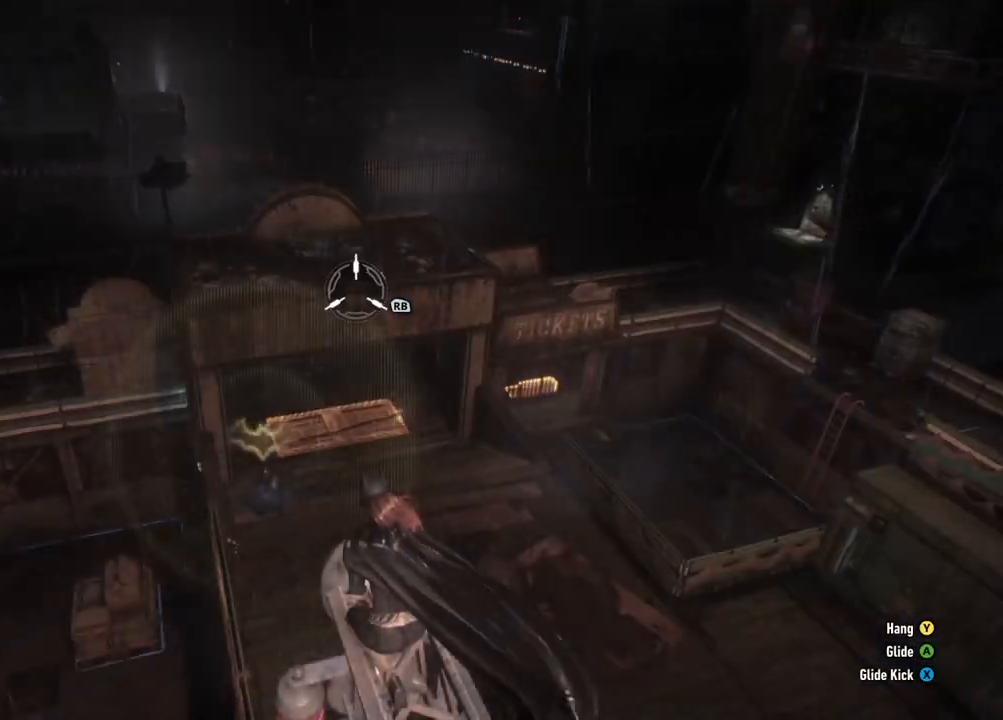
{"buttons": [], "left_stick": "center", "right_stick": "center", "events": []}
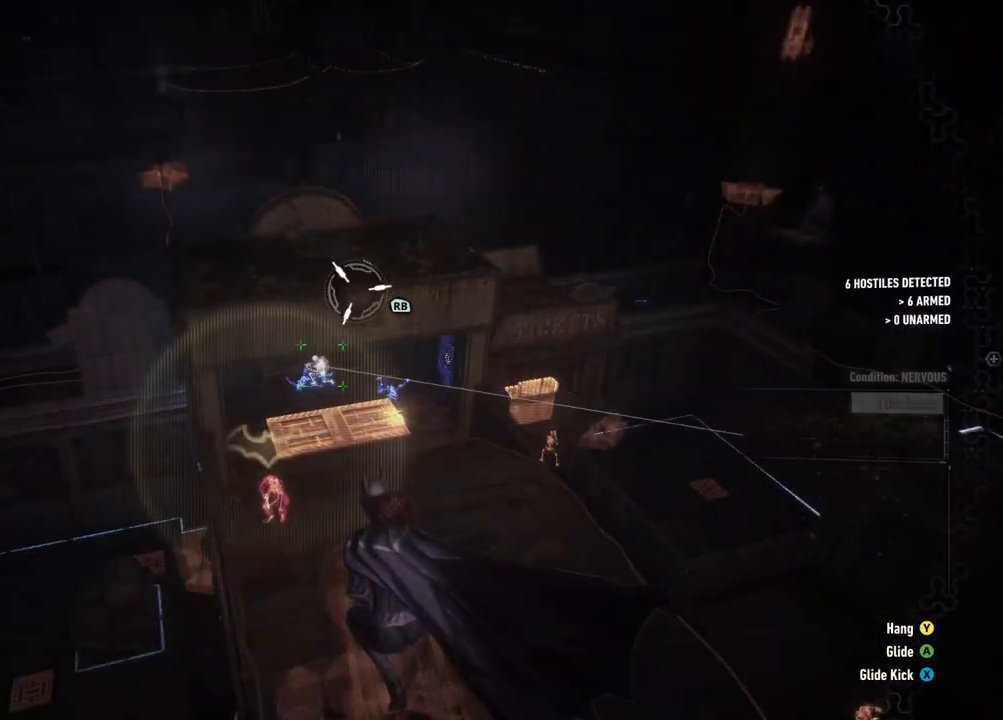
{"buttons": [], "left_stick": "center", "right_stick": "center", "events": []}
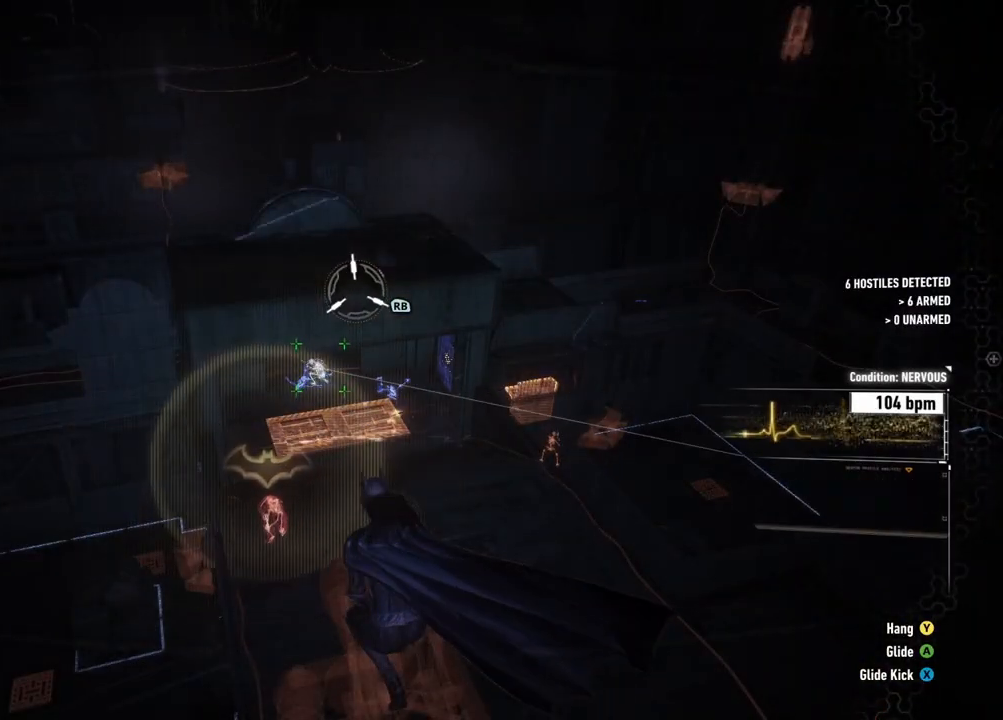
{"buttons": ["DPAD_UP"], "left_stick": "center", "right_stick": "center", "events": [[350, "DPAD_UP", "down"]]}
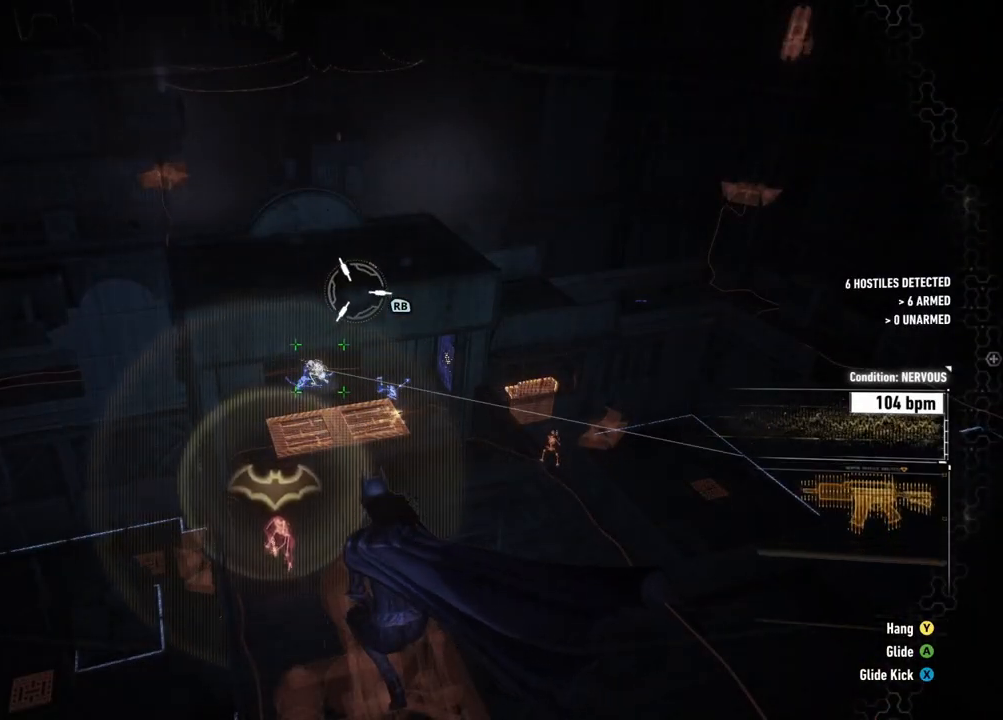
{"buttons": [], "left_stick": "center", "right_stick": "center", "events": [[17, "DPAD_UP", "up"]]}
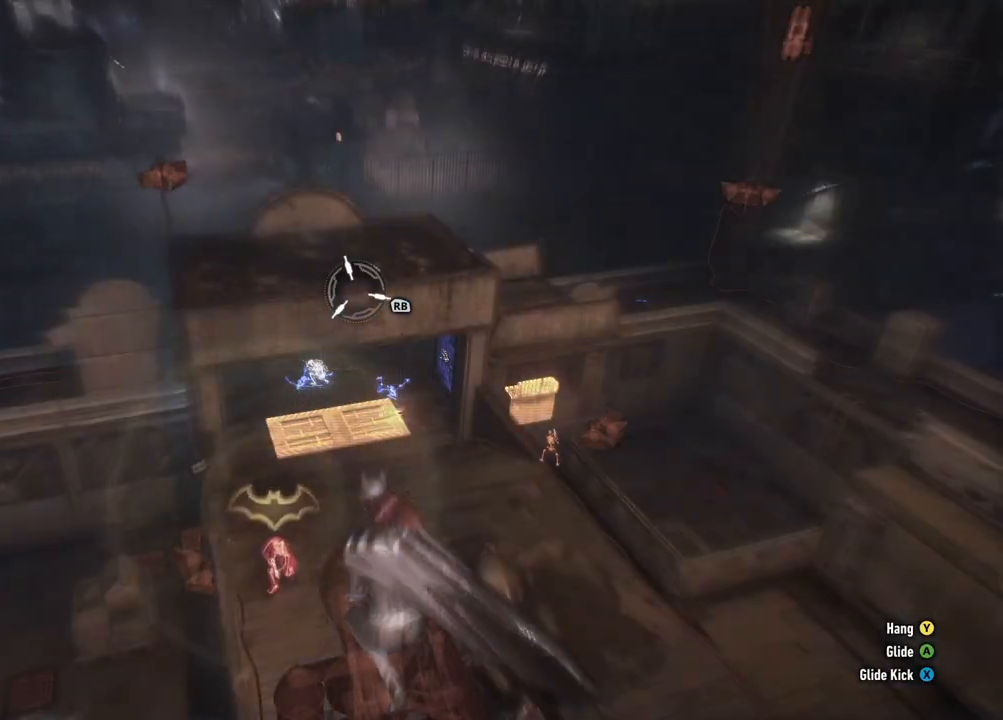
{"buttons": [], "left_stick": "center", "right_stick": "down-right", "events": [[133, "right_stick", "down-right"]]}
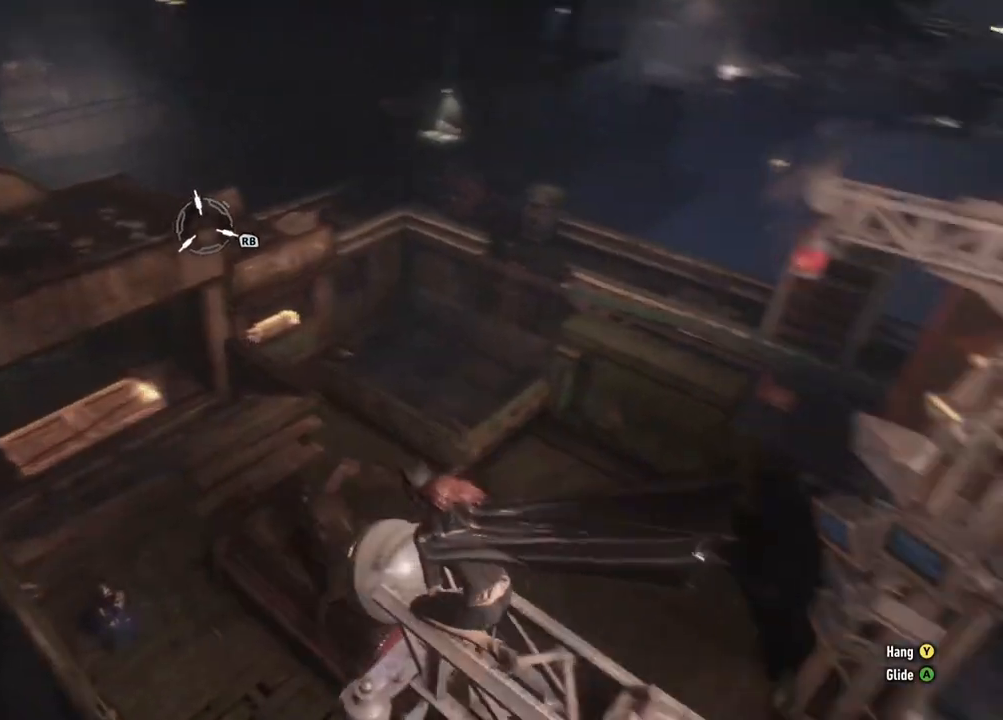
{"buttons": ["L2"], "left_stick": "center", "right_stick": "down-right", "events": [[200, "right_stick", "down"], [350, "right_stick", "down-right"], [467, "L2", "down"]]}
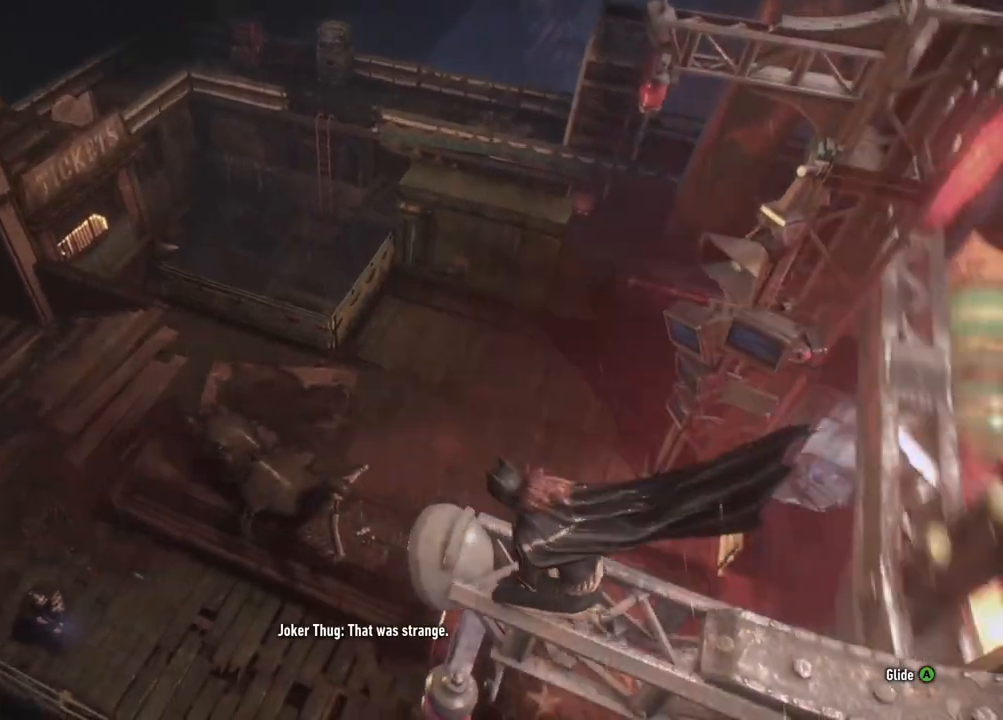
{"buttons": ["L2"], "left_stick": "center", "right_stick": "center", "events": [[67, "right_stick", "center"]]}
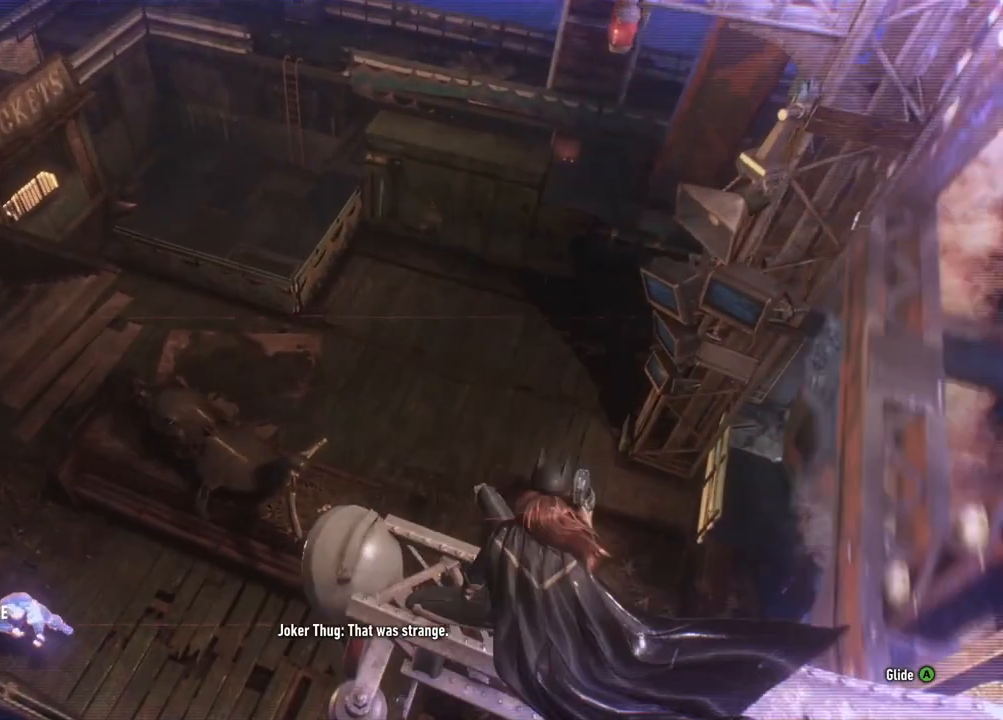
{"buttons": ["L2"], "left_stick": "center", "right_stick": "left", "events": [[500, "right_stick", "left"]]}
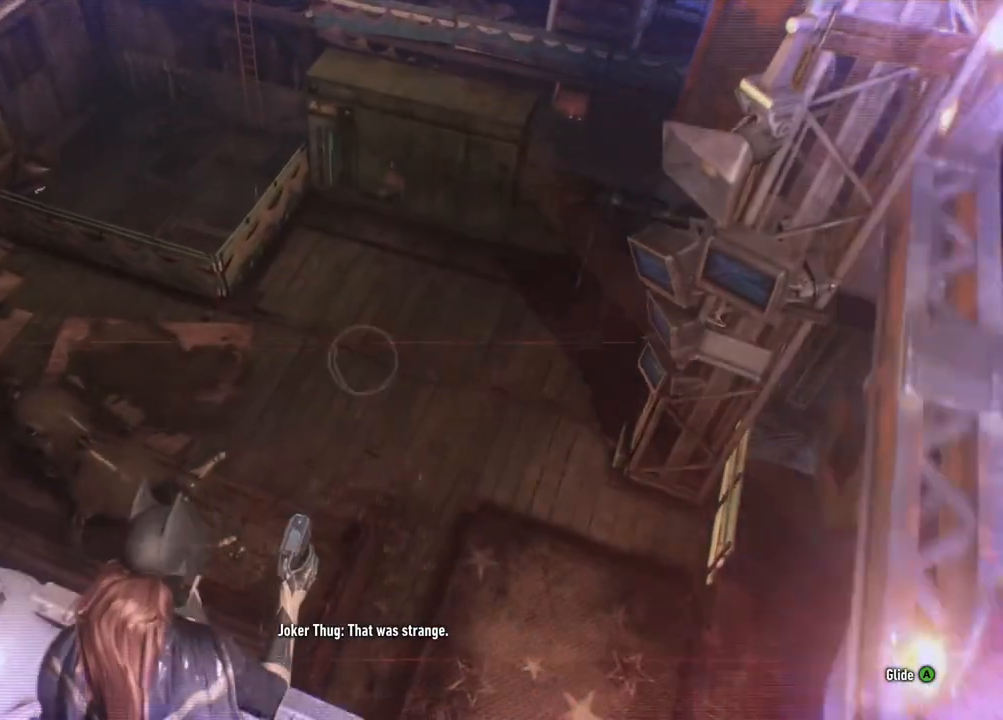
{"buttons": ["L2"], "left_stick": "center", "right_stick": "up-left", "events": [[283, "right_stick", "up-left"]]}
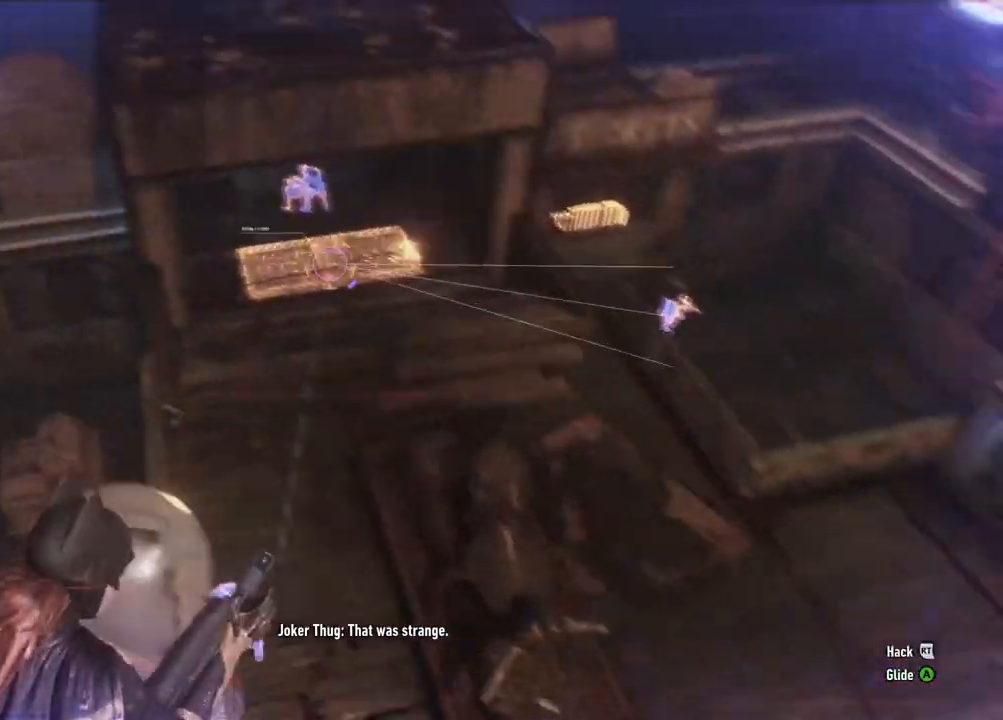
{"buttons": ["L2"], "left_stick": "center", "right_stick": "center", "events": [[117, "right_stick", "center"]]}
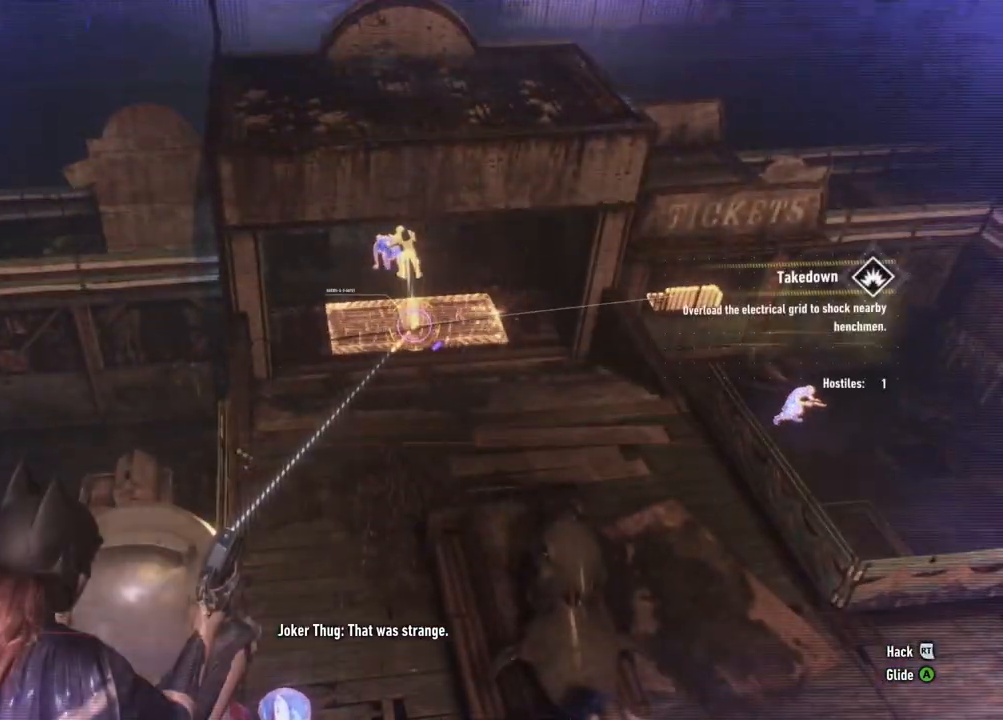
{"buttons": ["L2"], "left_stick": "center", "right_stick": "center", "events": [[283, "R2", "down"], [483, "R2", "up"]]}
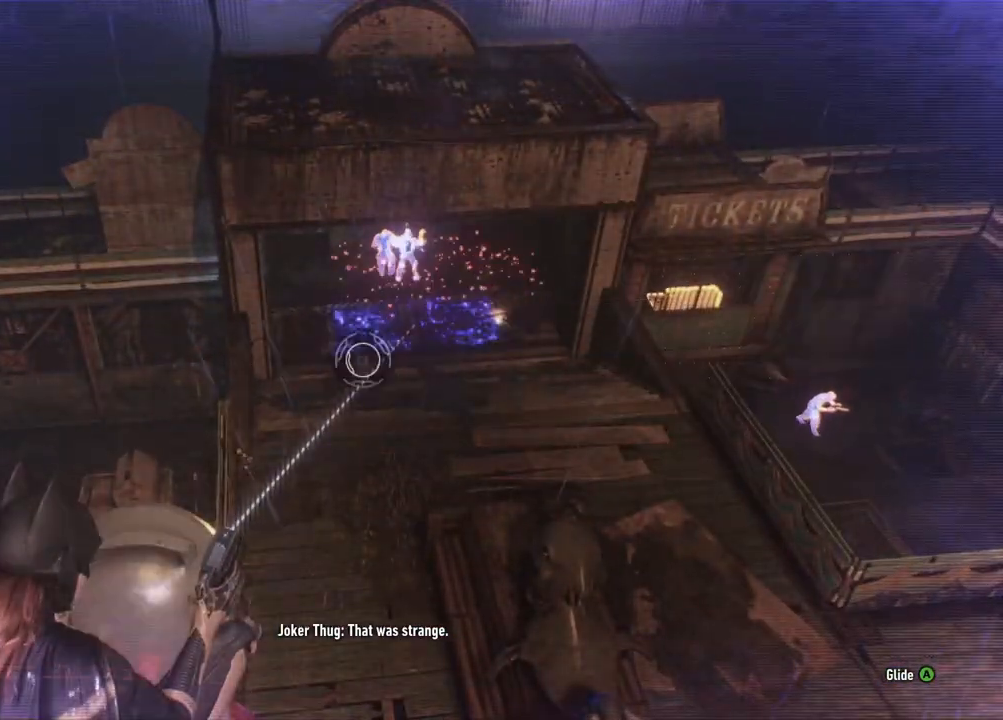
{"buttons": [], "left_stick": "center", "right_stick": "center", "events": [[350, "L2", "up"]]}
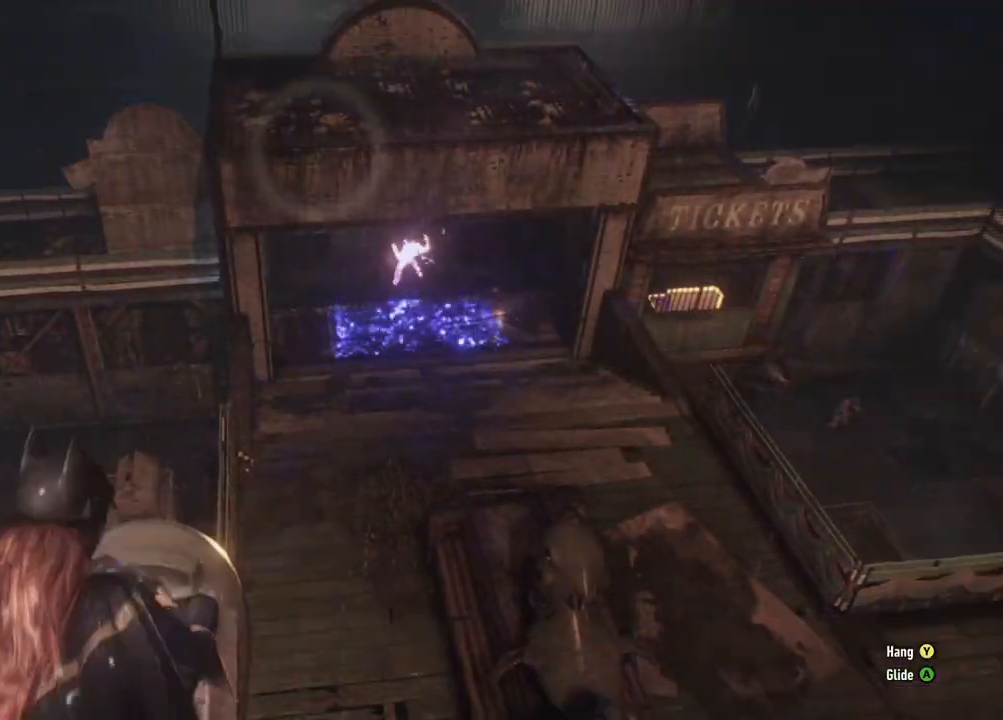
{"buttons": [], "left_stick": "center", "right_stick": "center", "events": []}
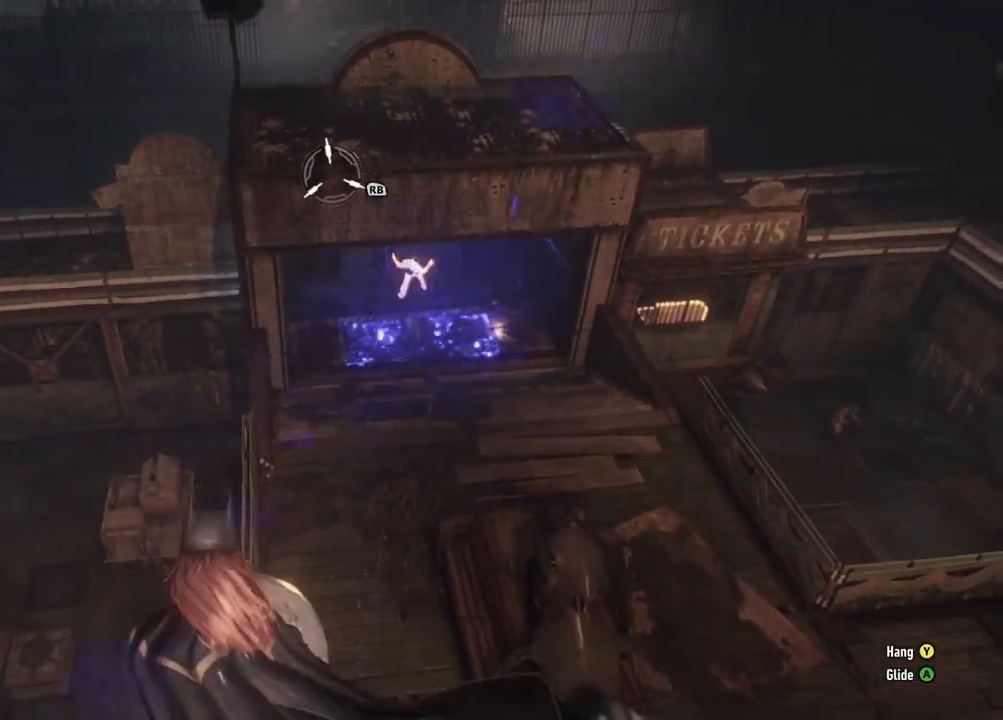
{"buttons": [], "left_stick": "center", "right_stick": "down", "events": [[117, "right_stick", "down"]]}
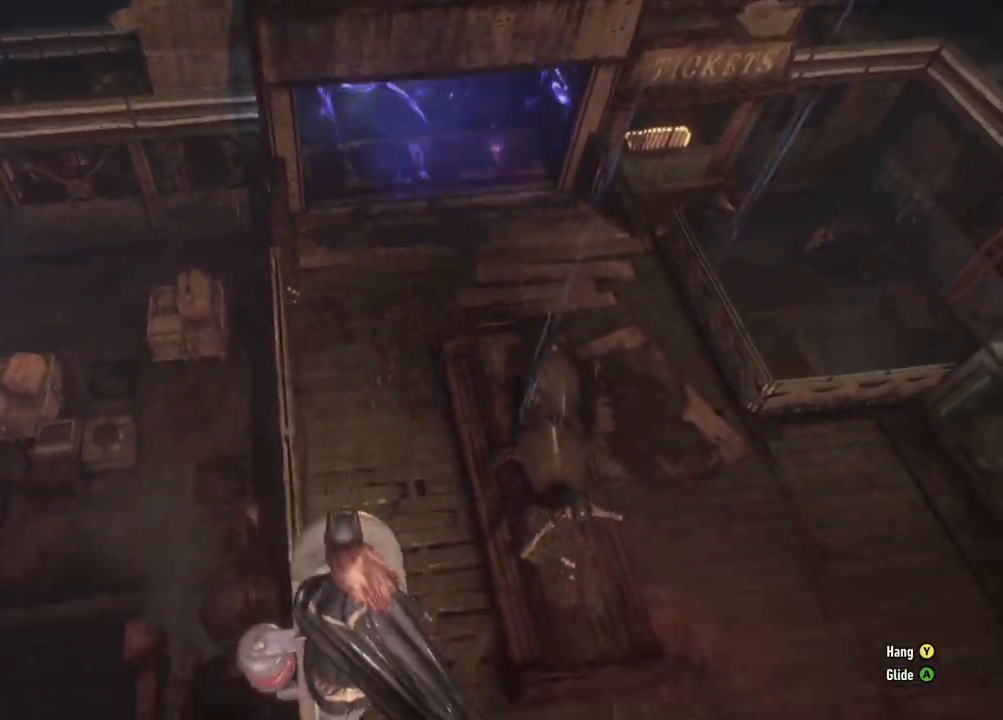
{"buttons": [], "left_stick": "center", "right_stick": "center", "events": [[183, "right_stick", "center"]]}